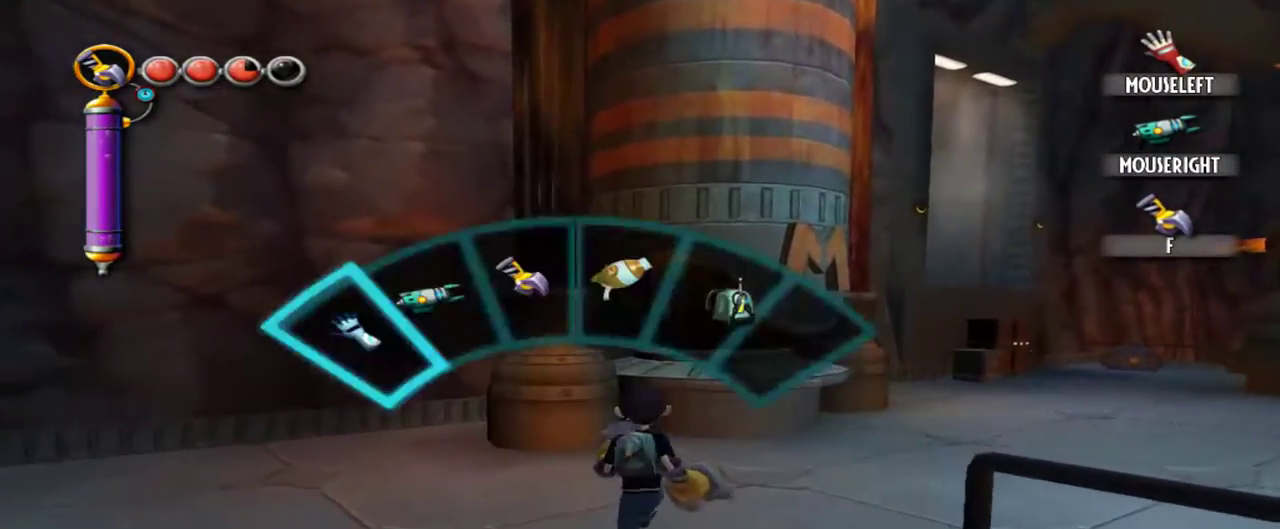
Gameplay with keyboard and mouse; each line is a JSON object with the keys and mouse buttons held at the frame after it. "events" lists presses ("down") and releases ("up") of "1", "2", "3", "4", "5", "a", "alt", "c", "caps_lock", "d", "e", "f", "g", "q", "r", "s", "shift", "space", "t", "tab", "v", "w", "x", "z", "mouse_left", "mouse_middle", "mouse_right", "mouse_mb4", "mouse_mb5", "mouse_wheel_up" and "mouse_wheel_down" between this image and that frame as [ms after this image, input, new state], when the widget could be followed in between. "mouse_left", "mouse_middle", "mouse_right", "mouse_mb4", "mouse_mb5", "mouse_wheel_up", "mouse_wheel_down" = the "left", "middle", "right", "mb4", "mb5", "wheel_up", "wheel_down" buttons of the "mouse" list. No other keys are recorded. Not read: mouse_move.
{"keys": ["d", "tab", "w"], "mouse": [], "events": [[434, "d", "down"]]}
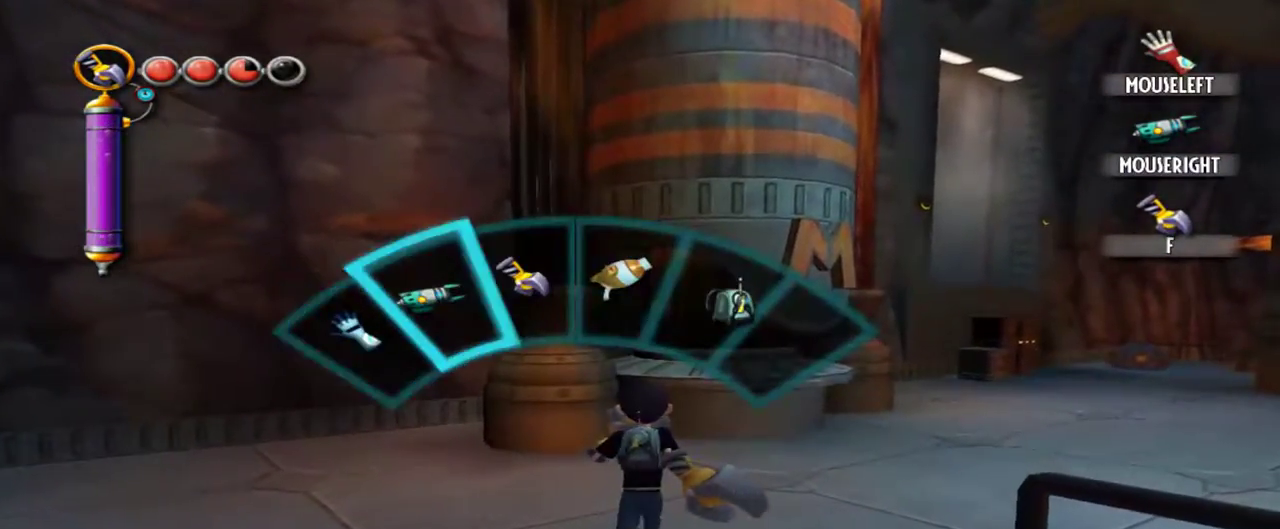
{"keys": ["tab", "w"], "mouse": [], "events": [[17, "d", "up"], [117, "d", "down"], [217, "d", "up"], [300, "d", "down"], [400, "d", "up"]]}
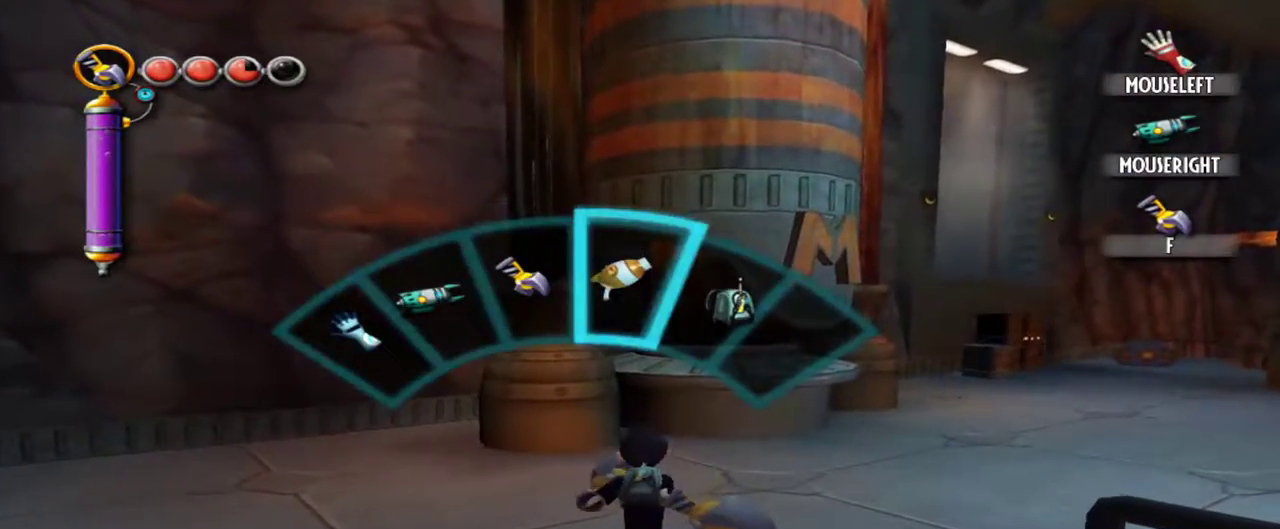
{"keys": ["w"], "mouse": [], "events": [[417, "f", "down"], [467, "tab", "up"], [500, "f", "up"]]}
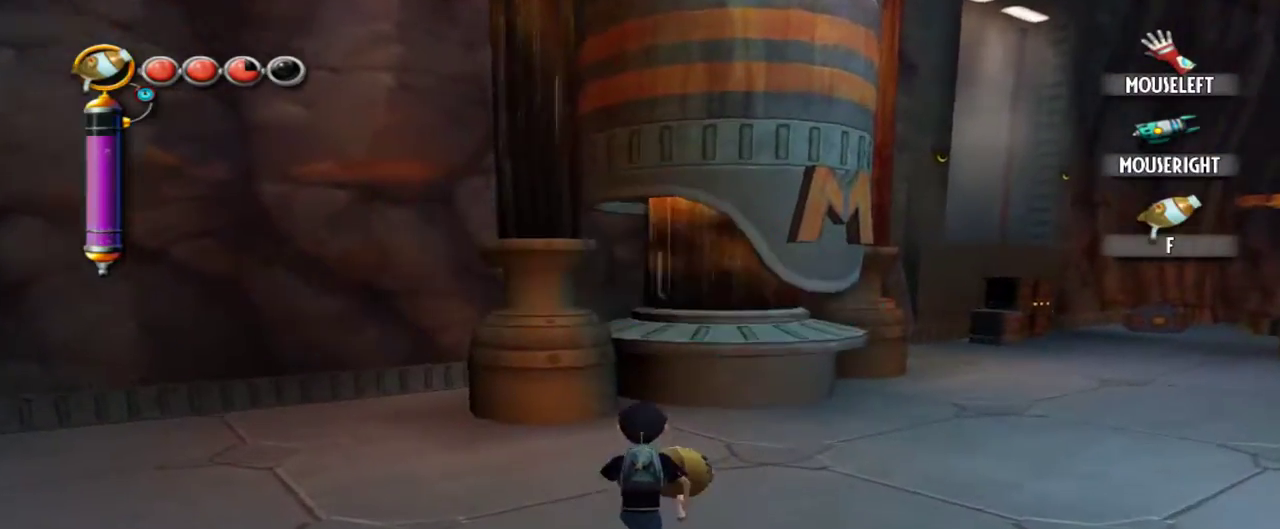
{"keys": ["d", "w"], "mouse": [], "events": [[484, "d", "down"]]}
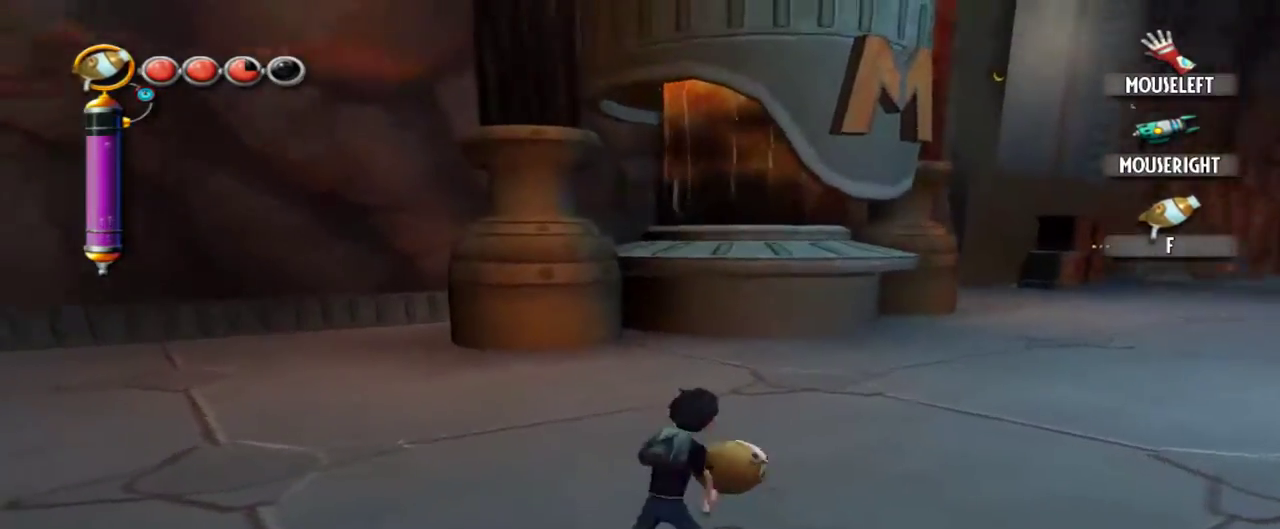
{"keys": ["w"], "mouse": [], "events": [[117, "d", "up"]]}
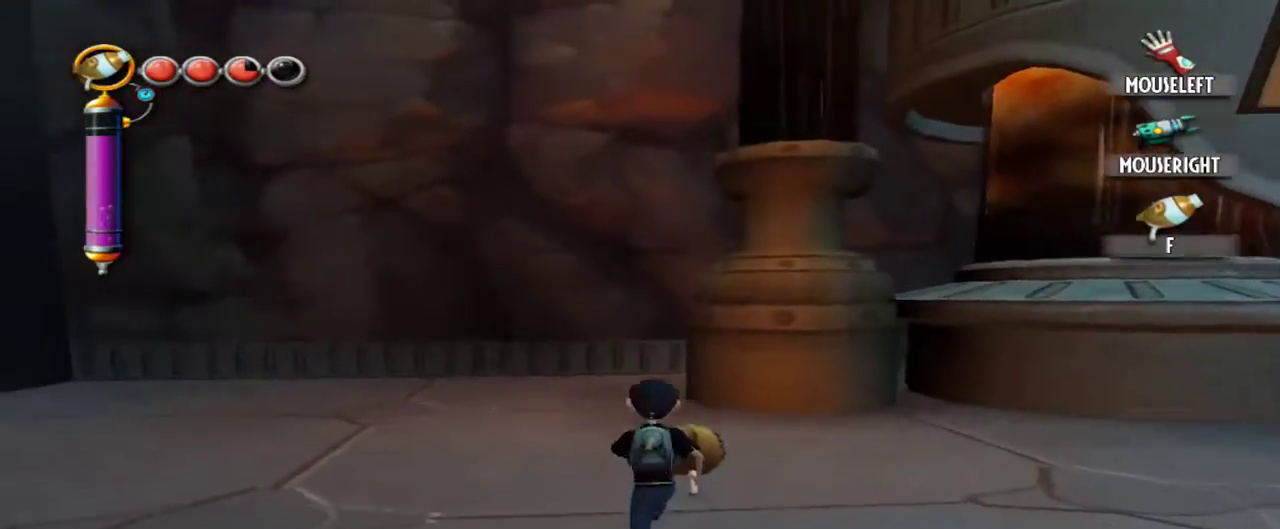
{"keys": ["d", "w"], "mouse": [], "events": [[134, "e", "down"], [234, "e", "up"], [367, "d", "down"]]}
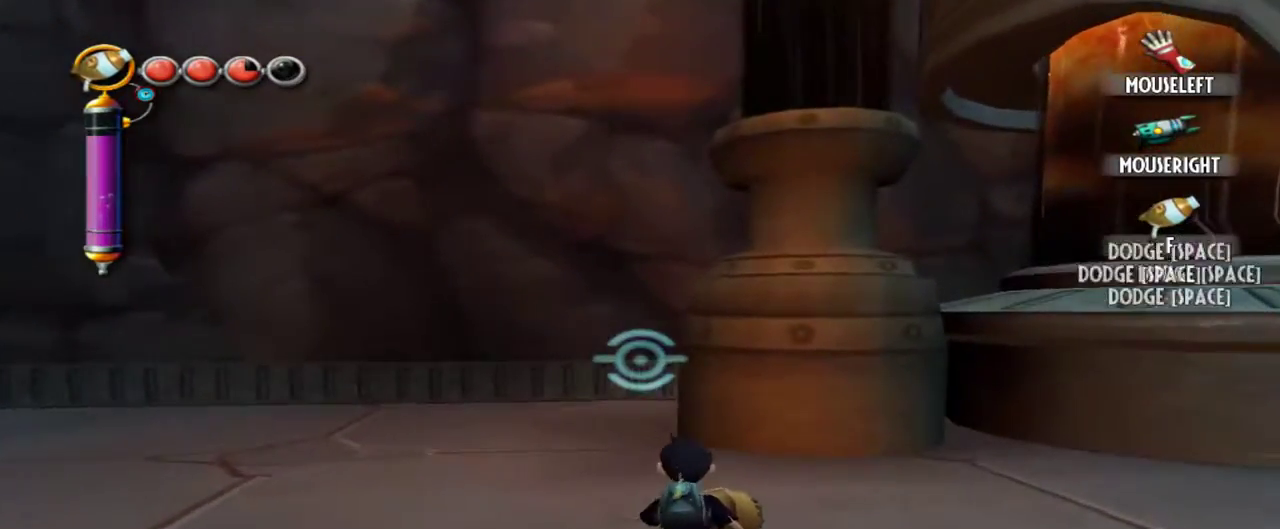
{"keys": ["d", "space", "w"], "mouse": [], "events": [[50, "space", "down"]]}
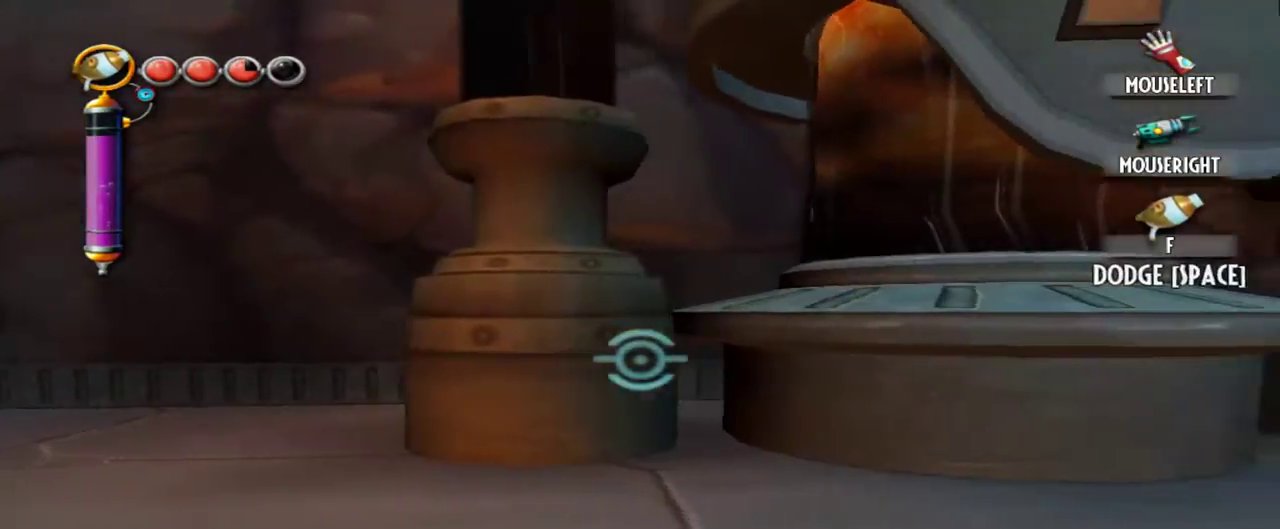
{"keys": ["d", "space", "w"], "mouse": [], "events": []}
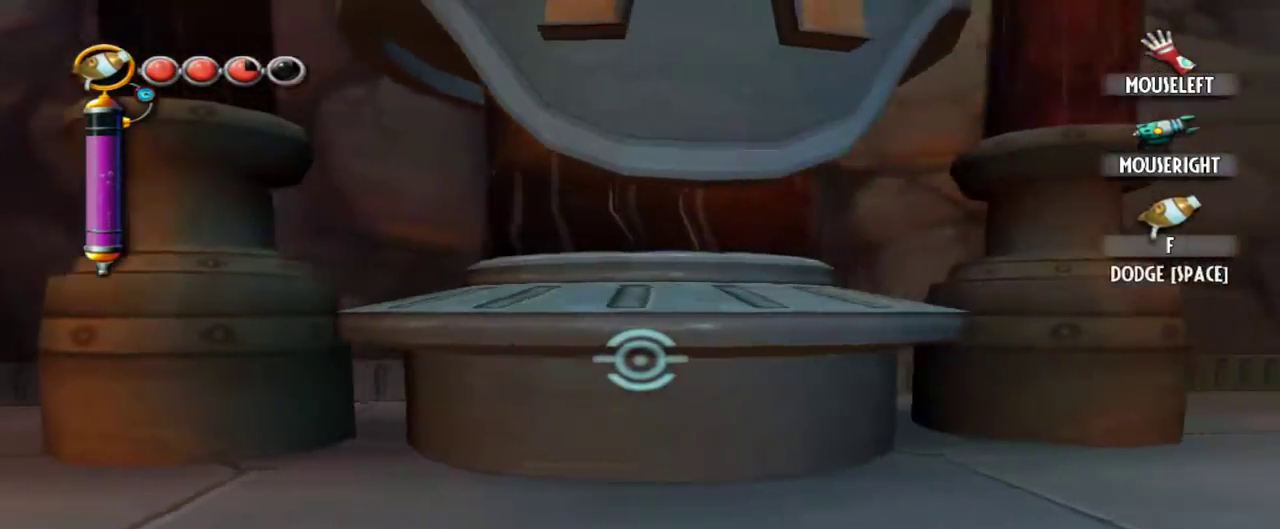
{"keys": ["d", "space", "w"], "mouse": [], "events": []}
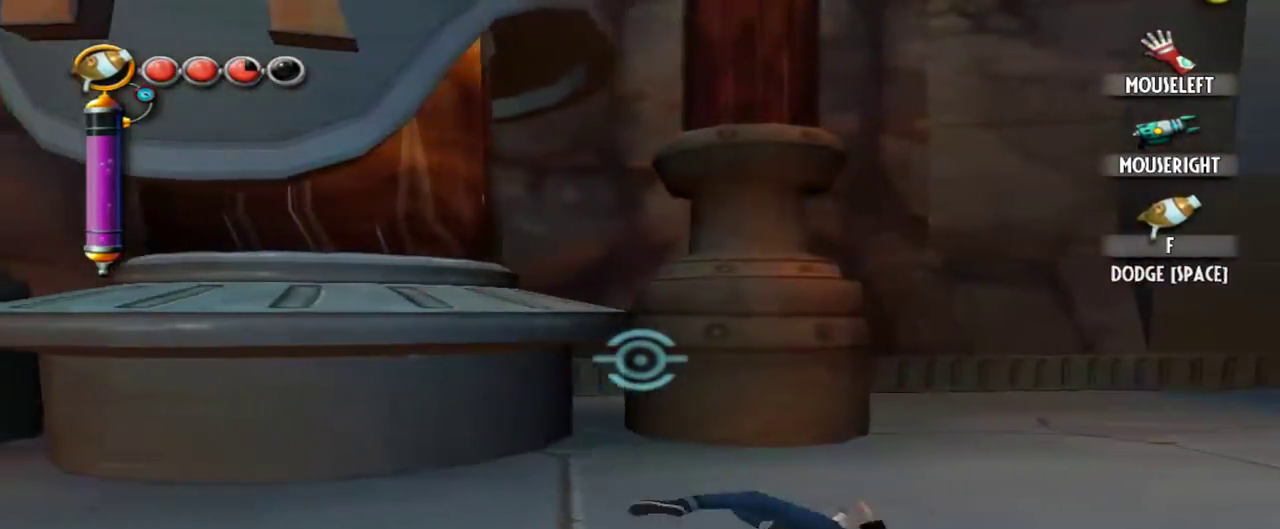
{"keys": ["d", "space", "w"], "mouse": [], "events": []}
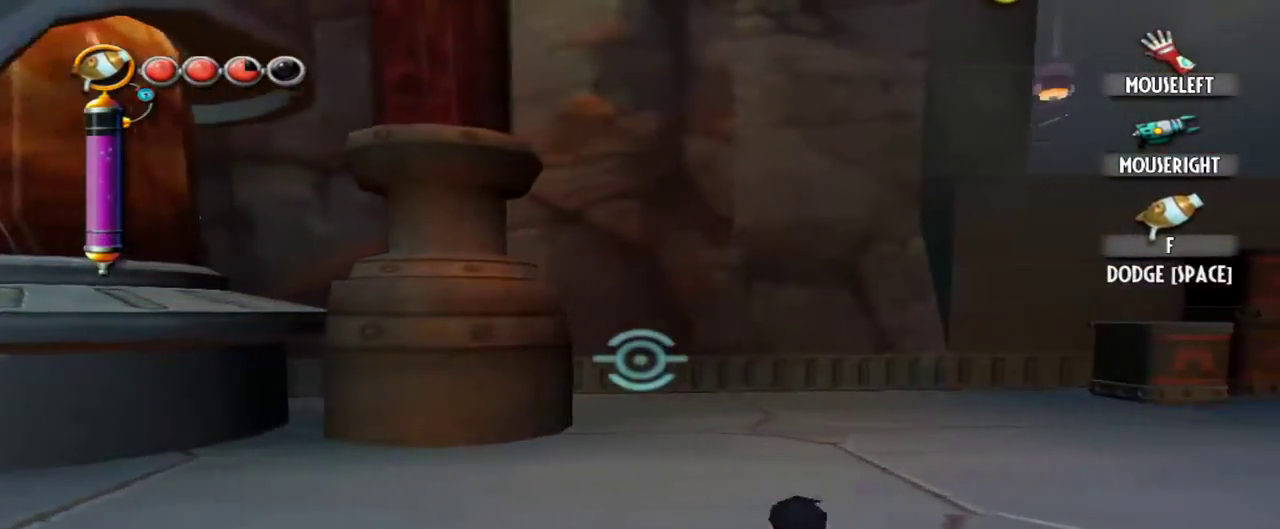
{"keys": ["d", "space", "w"], "mouse": [], "events": []}
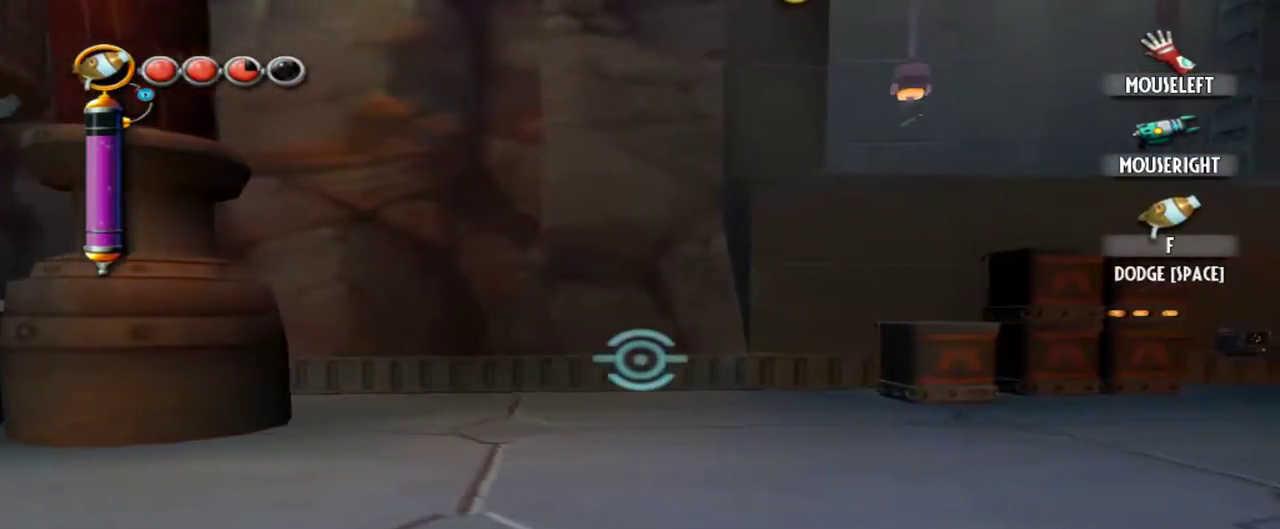
{"keys": ["w"], "mouse": [], "events": [[184, "d", "up"], [317, "e", "down"], [317, "space", "up"], [467, "e", "up"]]}
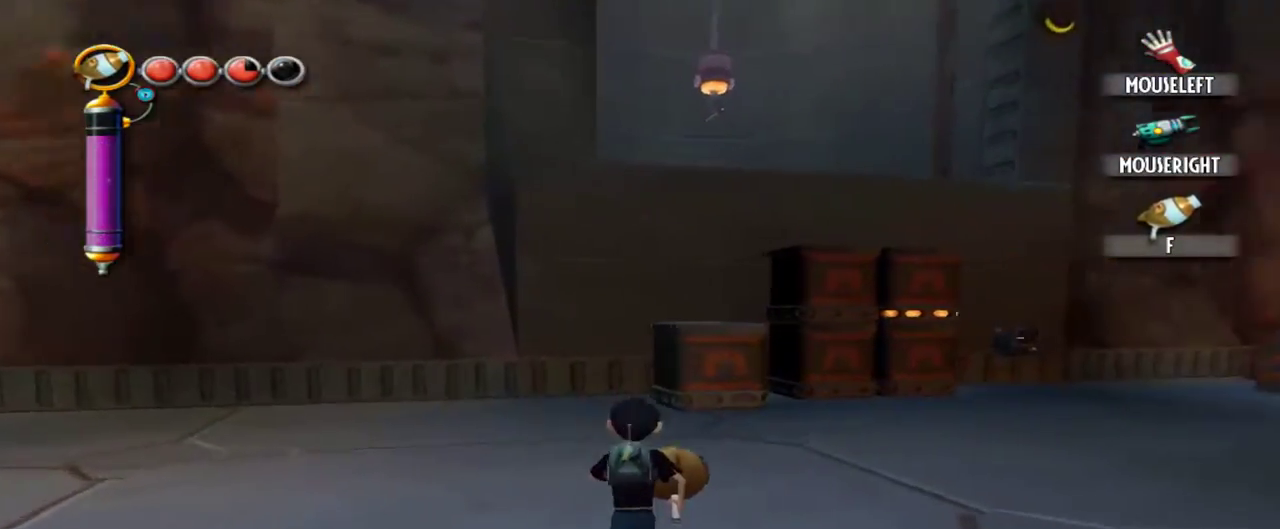
{"keys": ["q", "w"], "mouse": [], "events": [[384, "q", "down"]]}
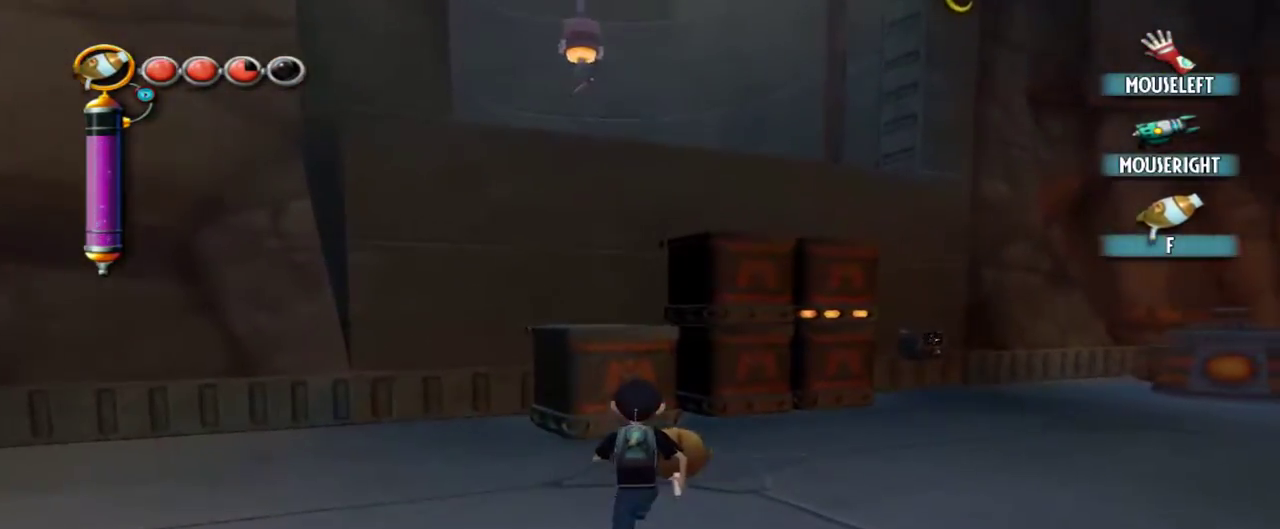
{"keys": ["w"], "mouse": [], "events": [[17, "q", "up"]]}
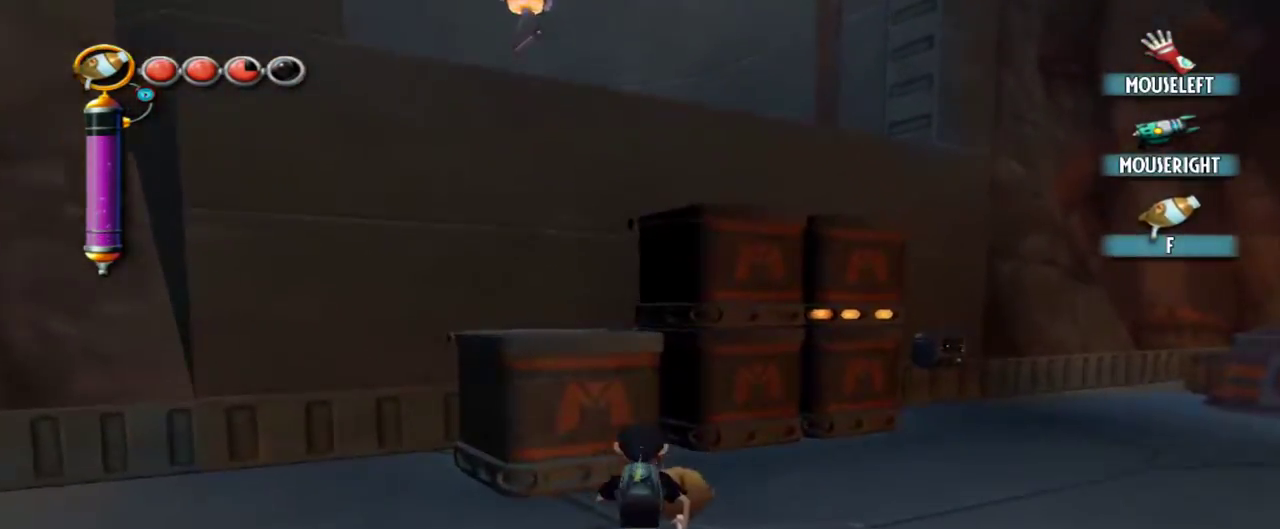
{"keys": ["a"], "mouse": [], "events": [[417, "a", "down"], [500, "w", "up"]]}
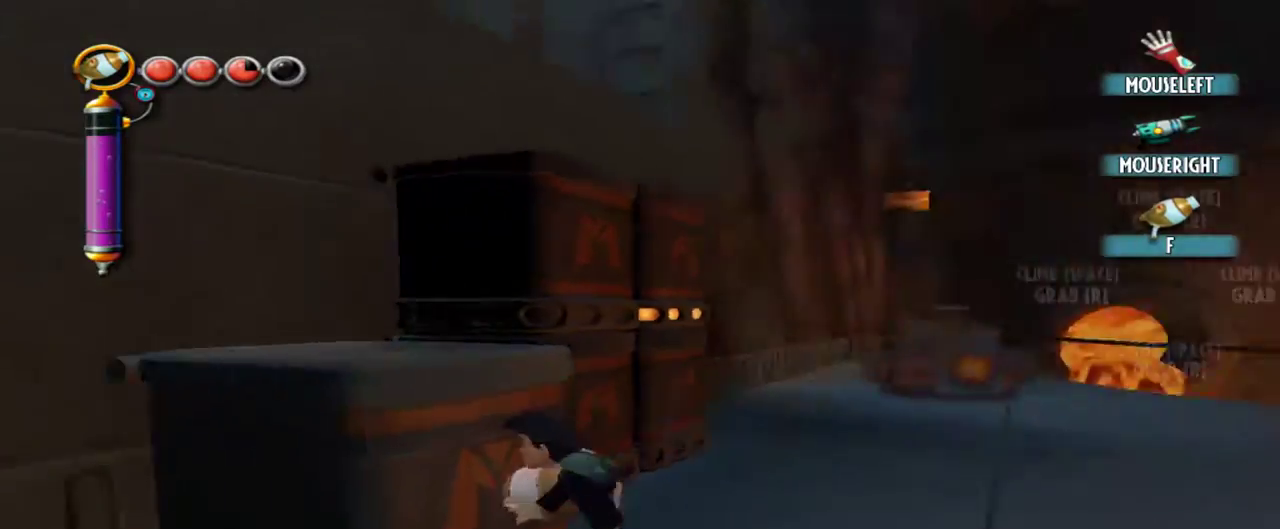
{"keys": [], "mouse": [], "events": [[50, "a", "up"]]}
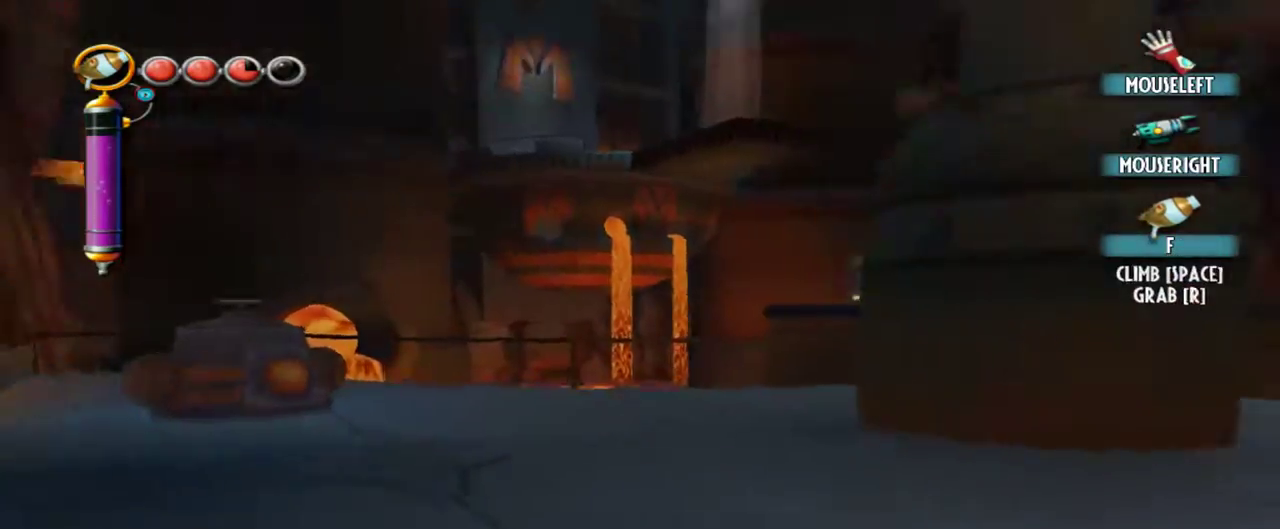
{"keys": ["r"], "mouse": ["left"], "events": [[350, "mouse_left", "down"], [350, "r", "down"]]}
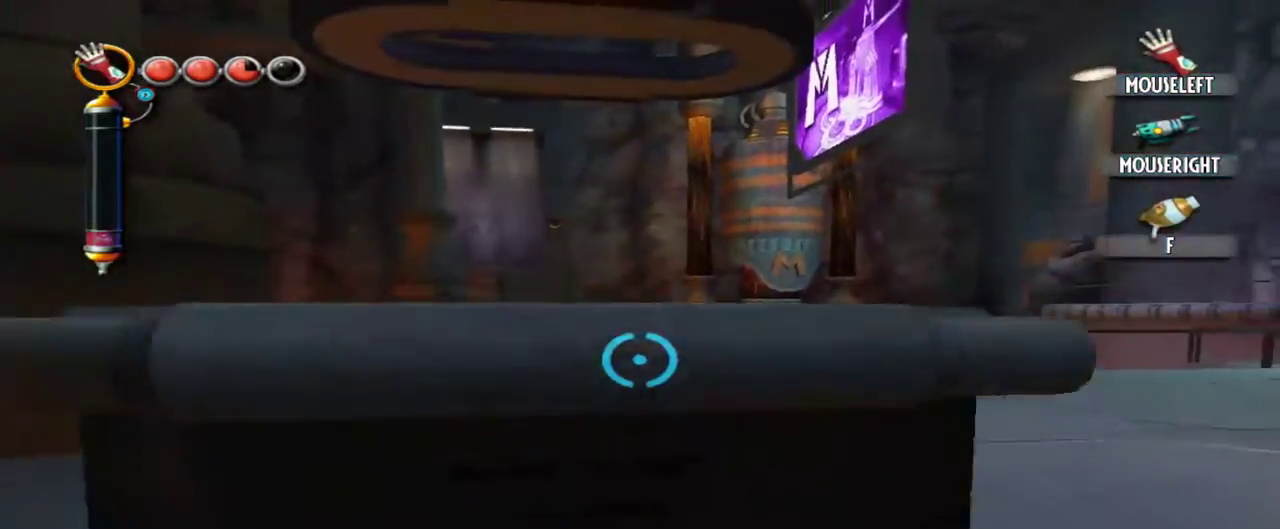
{"keys": [], "mouse": [], "events": [[267, "mouse_left", "up"], [267, "r", "up"]]}
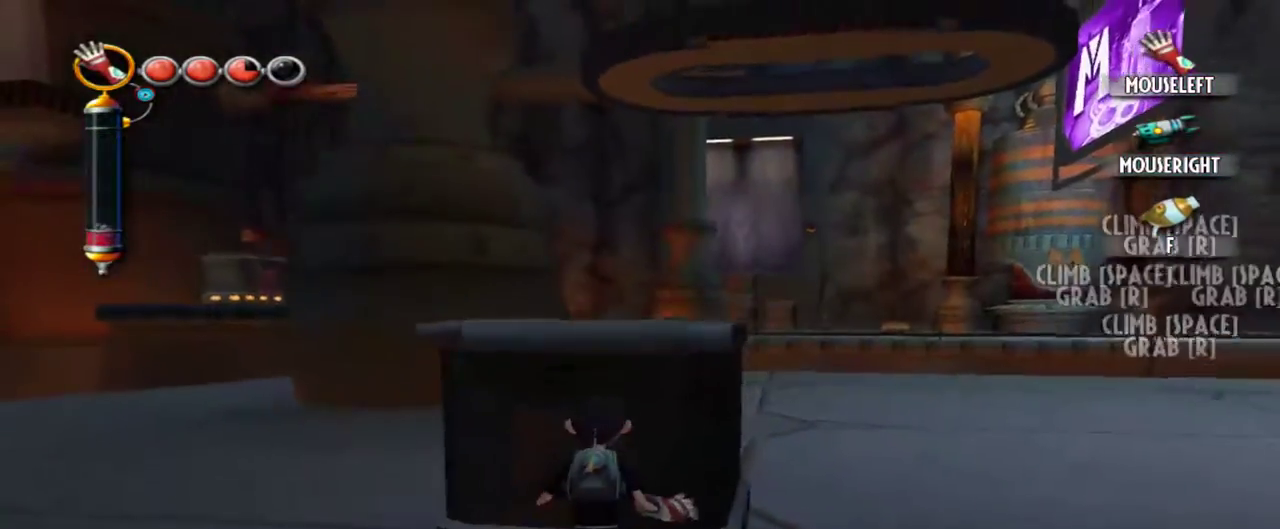
{"keys": ["a"], "mouse": [], "events": [[150, "q", "down"], [234, "q", "up"], [434, "a", "down"]]}
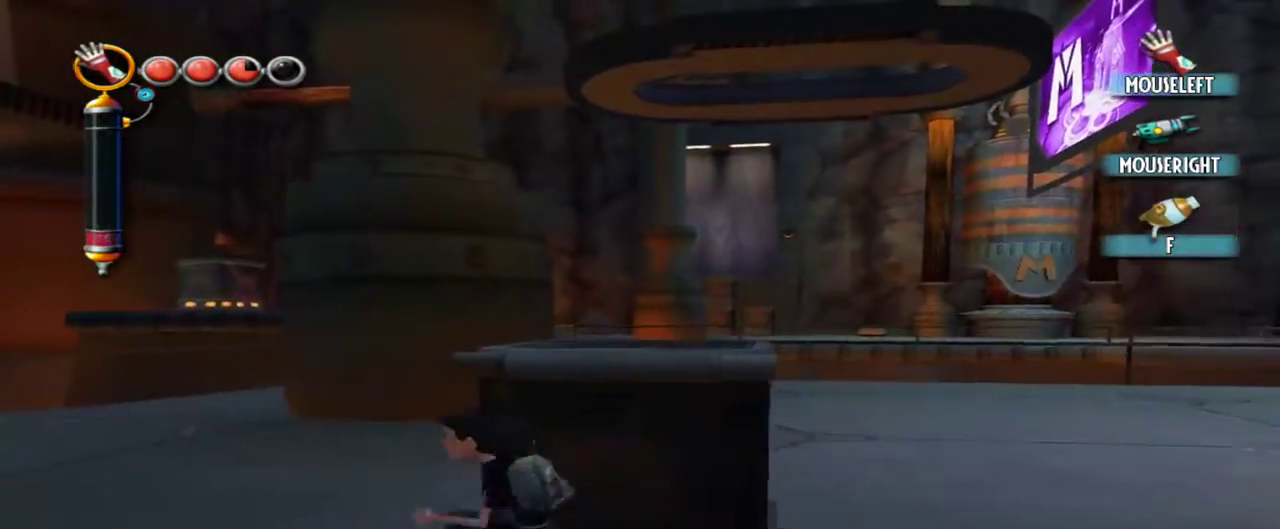
{"keys": ["w"], "mouse": [], "events": [[167, "w", "down"], [300, "a", "up"]]}
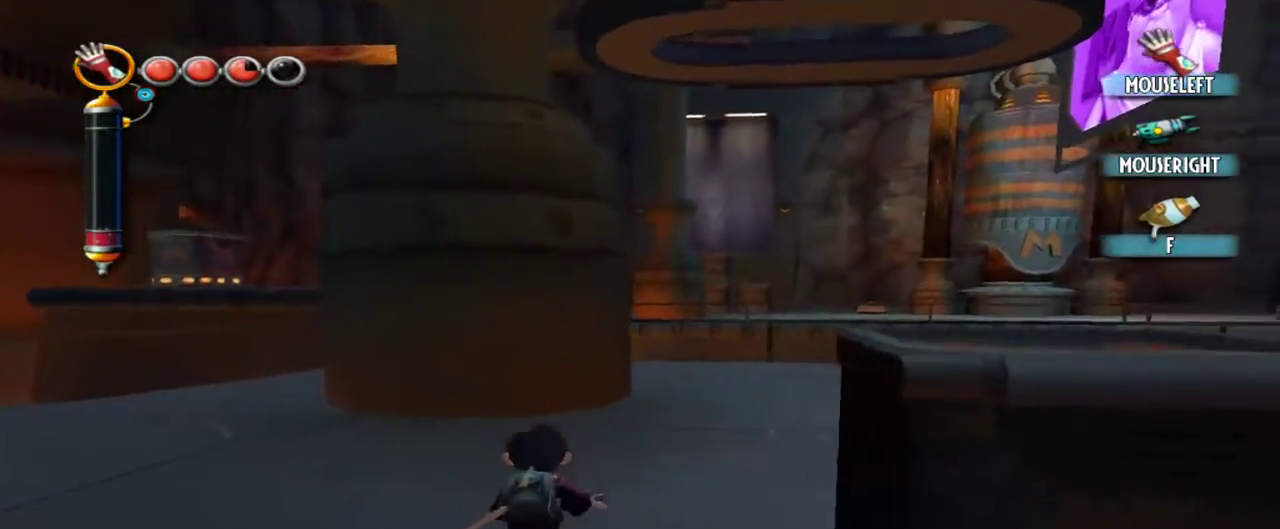
{"keys": ["d"], "mouse": [], "events": [[234, "d", "down"], [467, "w", "up"]]}
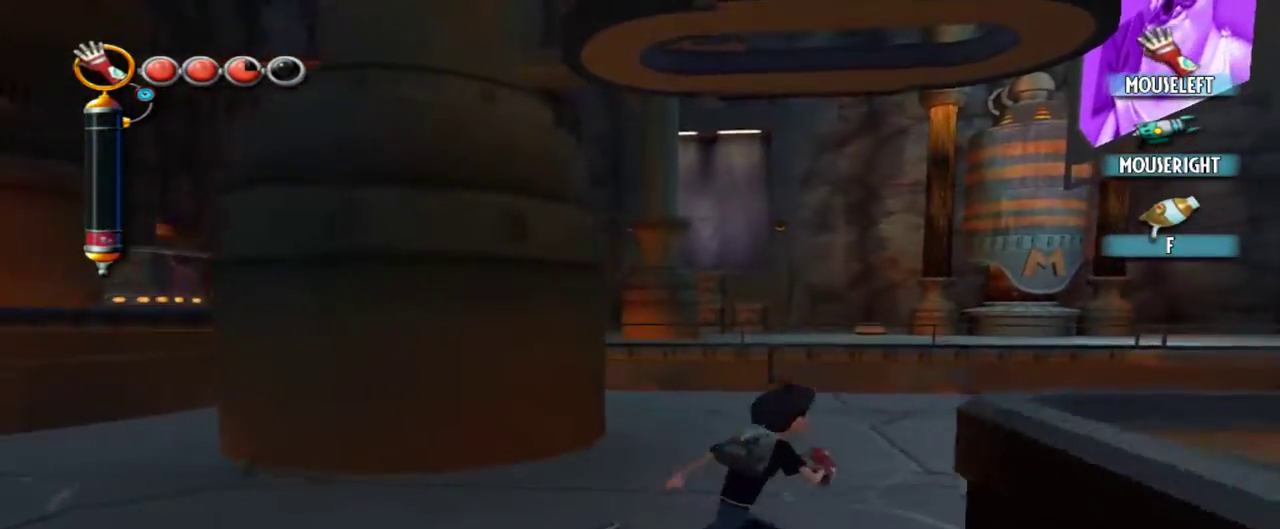
{"keys": [], "mouse": [], "events": [[200, "d", "up"], [200, "s", "down"], [434, "s", "up"]]}
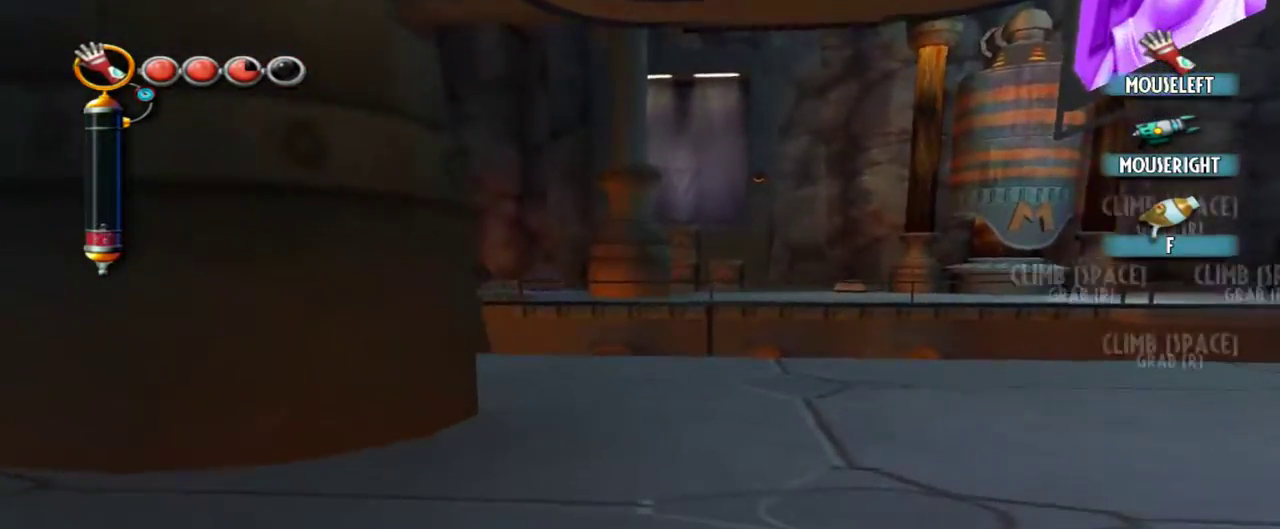
{"keys": ["r"], "mouse": ["left"], "events": [[300, "mouse_left", "down"], [300, "r", "down"]]}
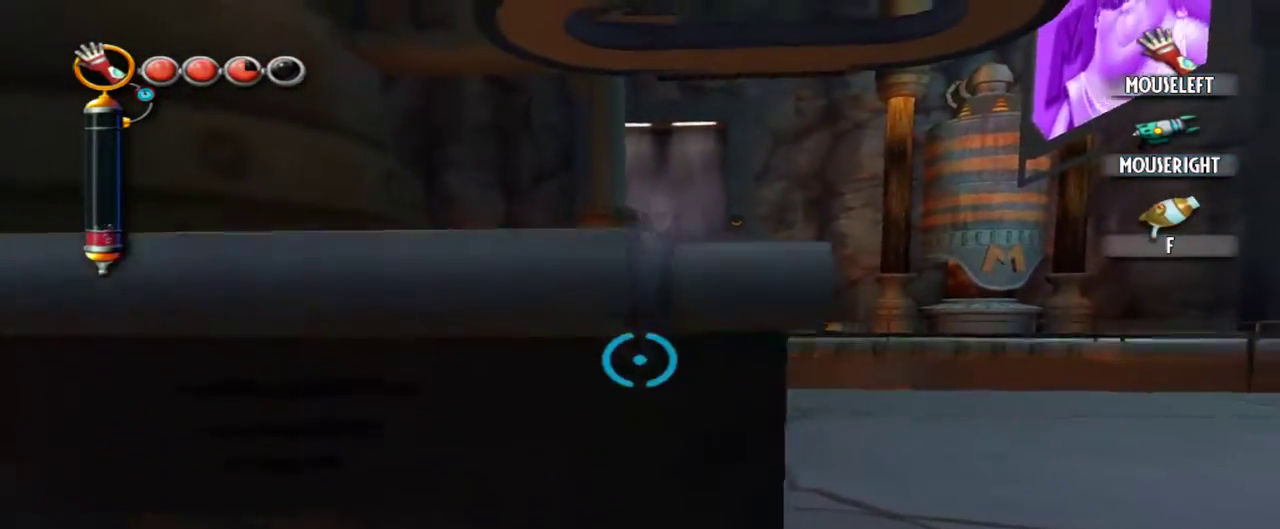
{"keys": [], "mouse": [], "events": [[234, "mouse_left", "up"], [234, "r", "up"]]}
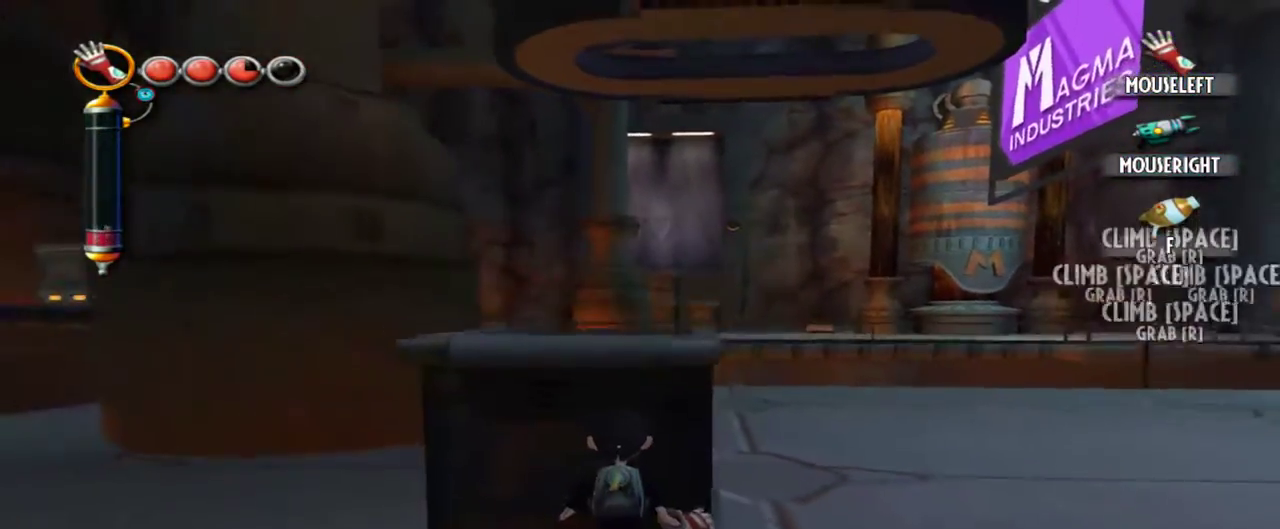
{"keys": ["d"], "mouse": [], "events": [[234, "q", "down"], [334, "q", "up"], [434, "d", "down"]]}
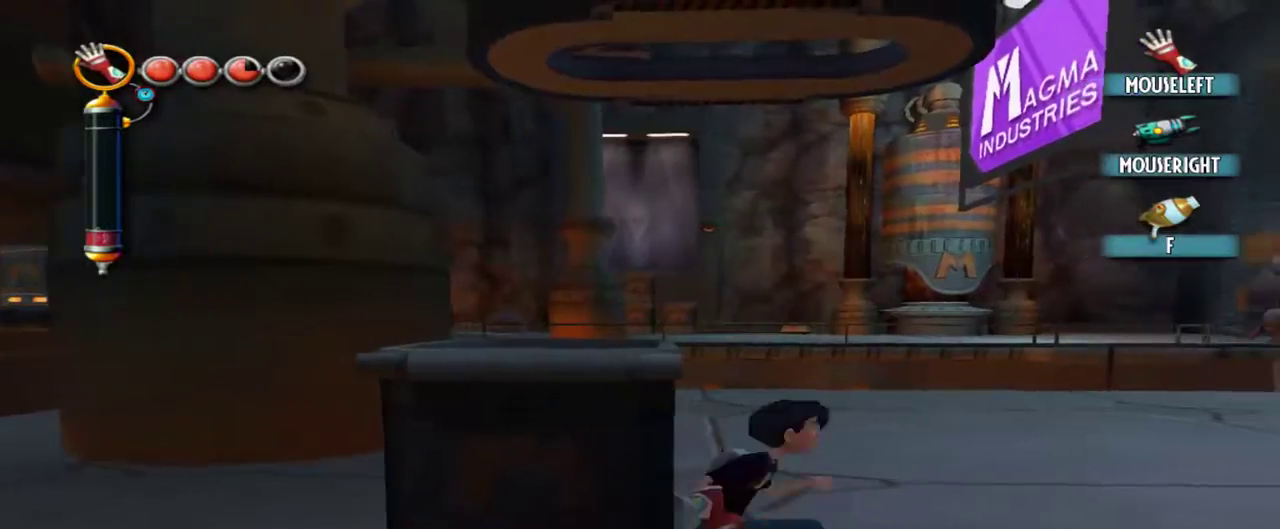
{"keys": ["a", "w"], "mouse": [], "events": [[117, "w", "down"], [167, "d", "up"], [484, "a", "down"]]}
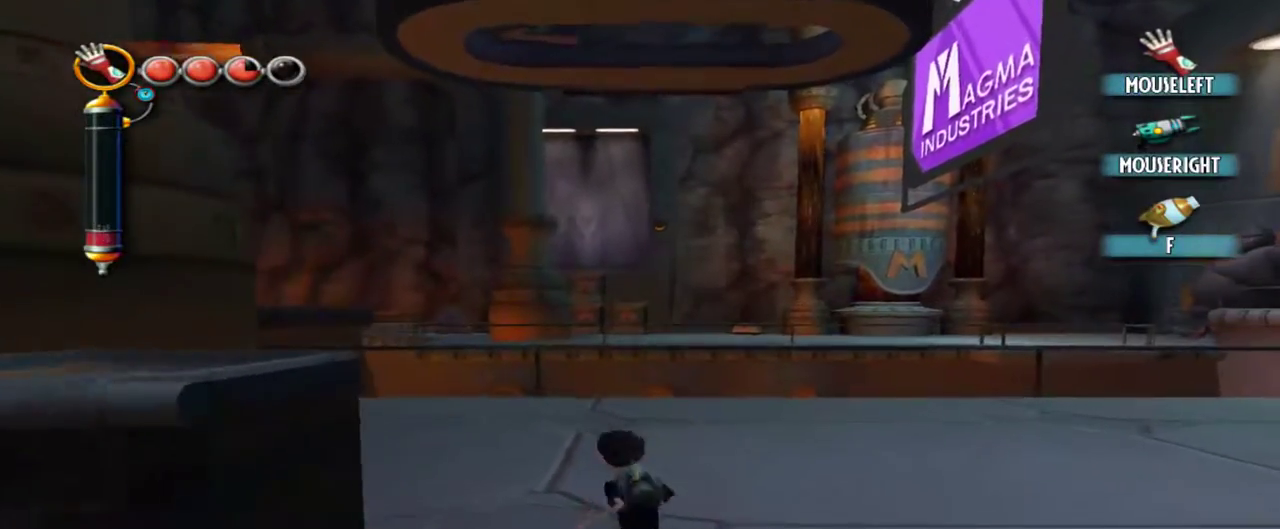
{"keys": [], "mouse": [], "events": [[267, "w", "up"], [467, "a", "up"]]}
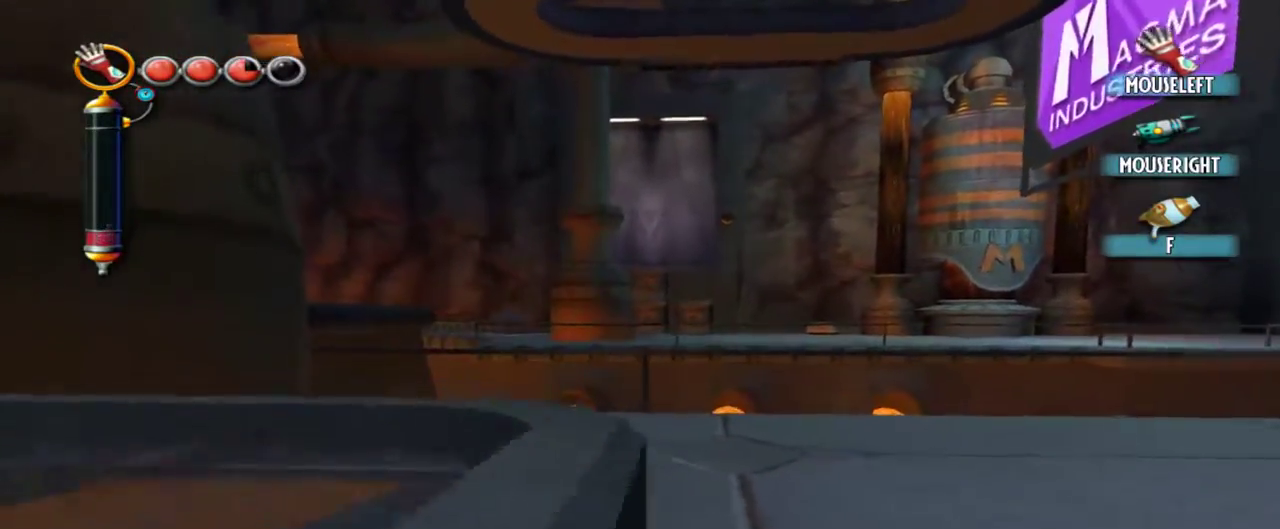
{"keys": [], "mouse": [], "events": [[17, "s", "down"], [200, "s", "up"]]}